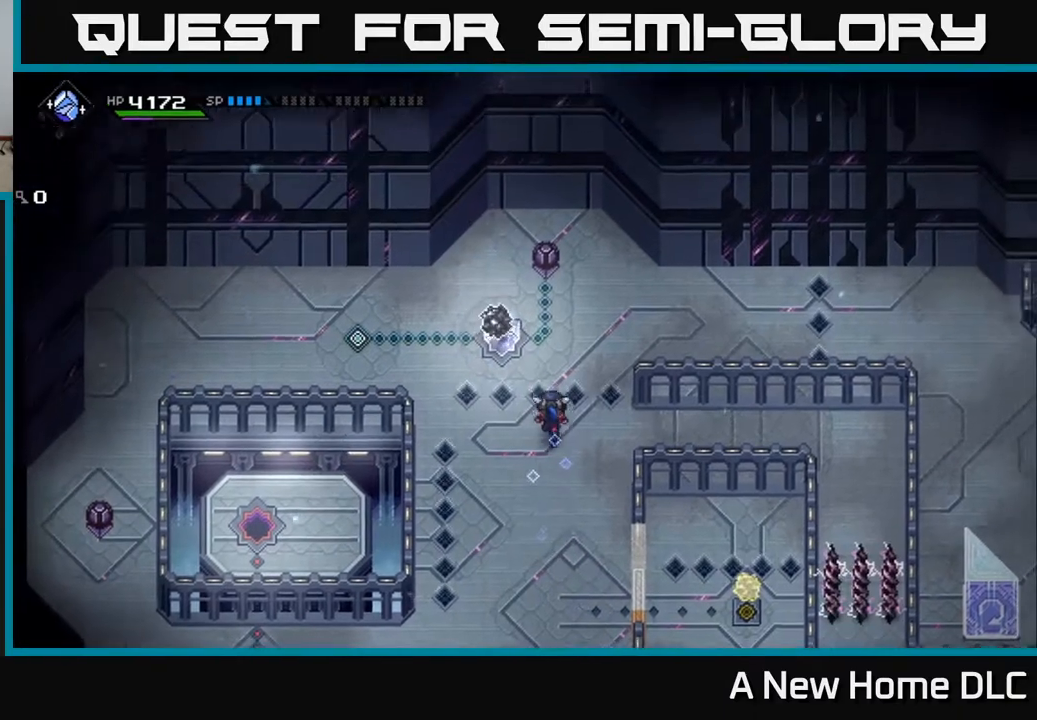
Gameplay with a controller (Xbox layout); each line is a JSON object with the inputs held at the frame after it. "events" lists button and stick changes between this image and that frame as [ms after this image, input, new state], when the widget could be followed in between. Not read: L3 R3 right_stick.
{"buttons": [], "left_stick": "down", "events": [[317, "left_stick", "center"], [383, "left_stick", "down"]]}
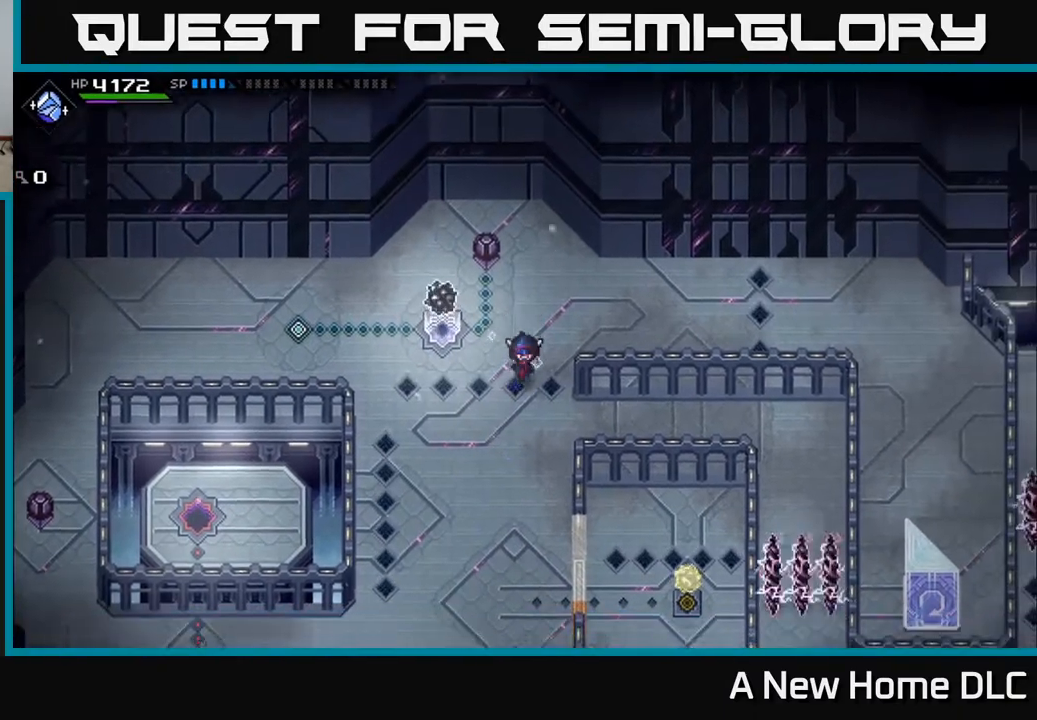
{"buttons": [], "left_stick": "up-left", "events": [[150, "left_stick", "center"], [467, "left_stick", "up-left"]]}
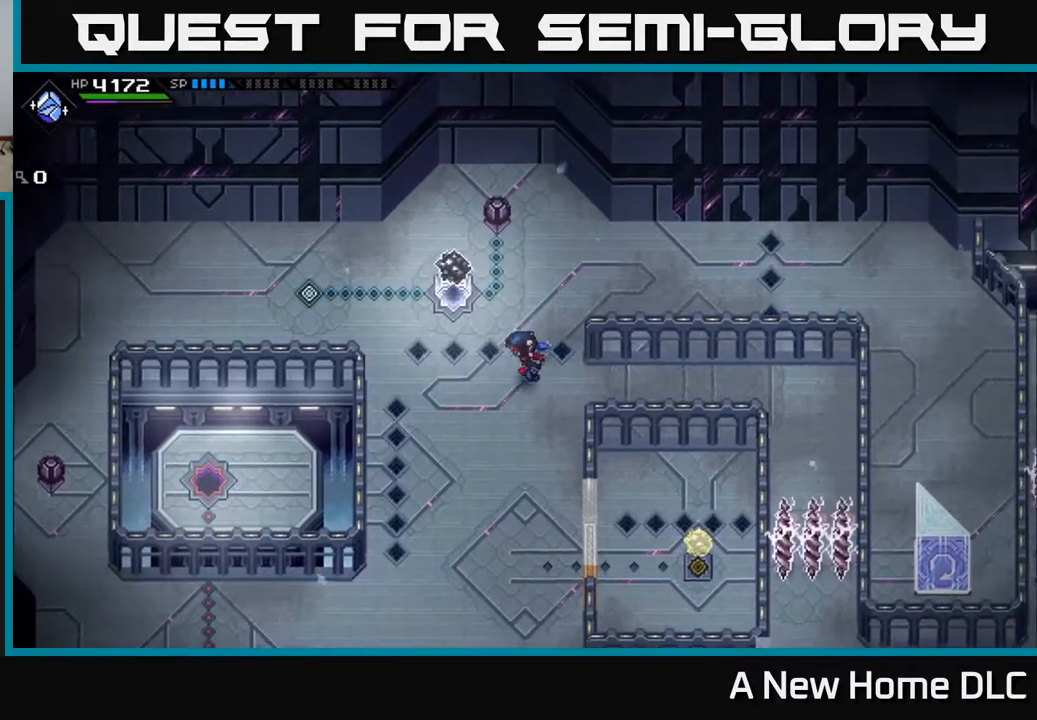
{"buttons": [], "left_stick": "up-left", "events": [[17, "left_stick", "left"], [333, "left_stick", "up-left"]]}
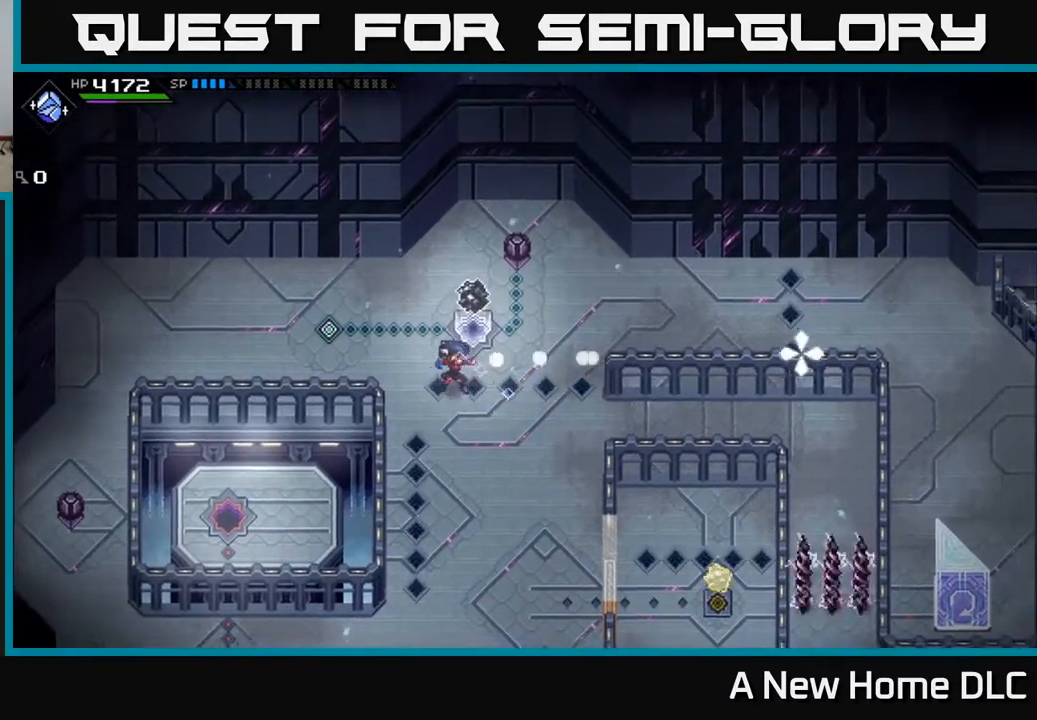
{"buttons": ["R1"], "left_stick": "center", "events": [[383, "R1", "down"], [417, "left_stick", "center"]]}
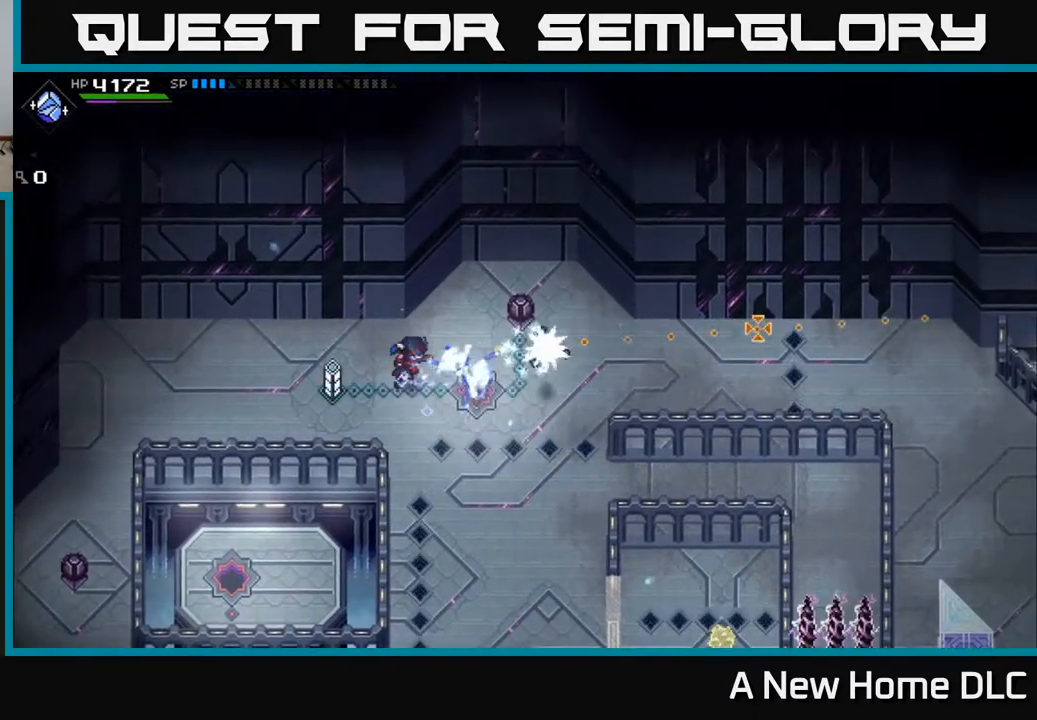
{"buttons": [], "left_stick": "right", "events": [[200, "left_stick", "right"], [250, "R1", "up"]]}
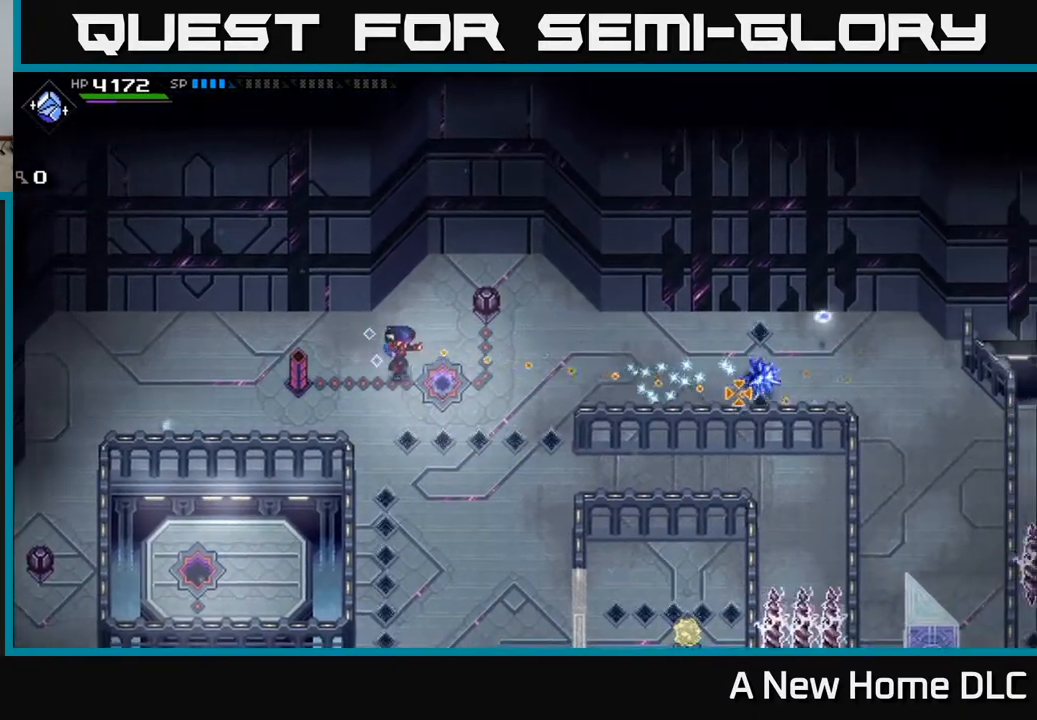
{"buttons": [], "left_stick": "right", "events": []}
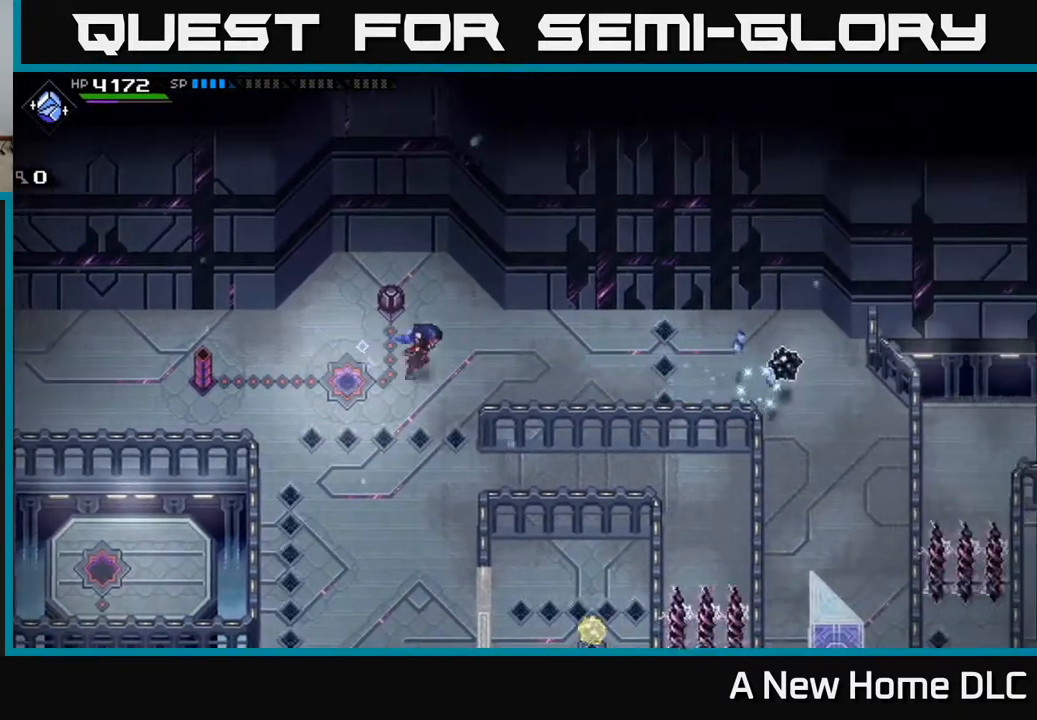
{"buttons": [], "left_stick": "right", "events": []}
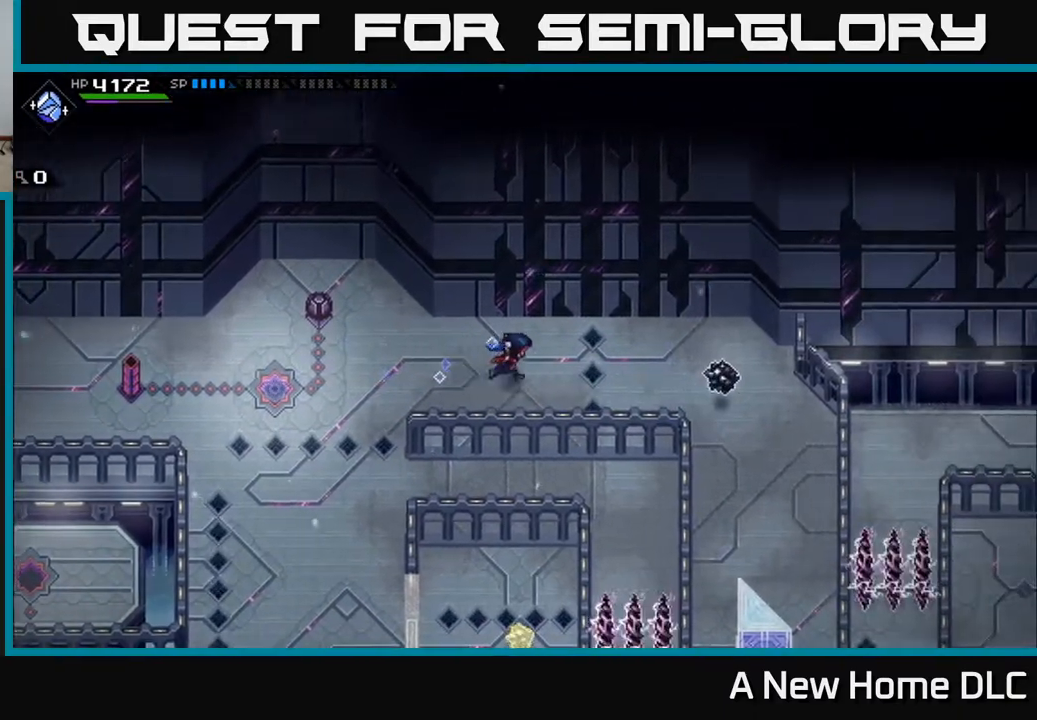
{"buttons": [], "left_stick": "down-right", "events": [[183, "left_stick", "down-right"]]}
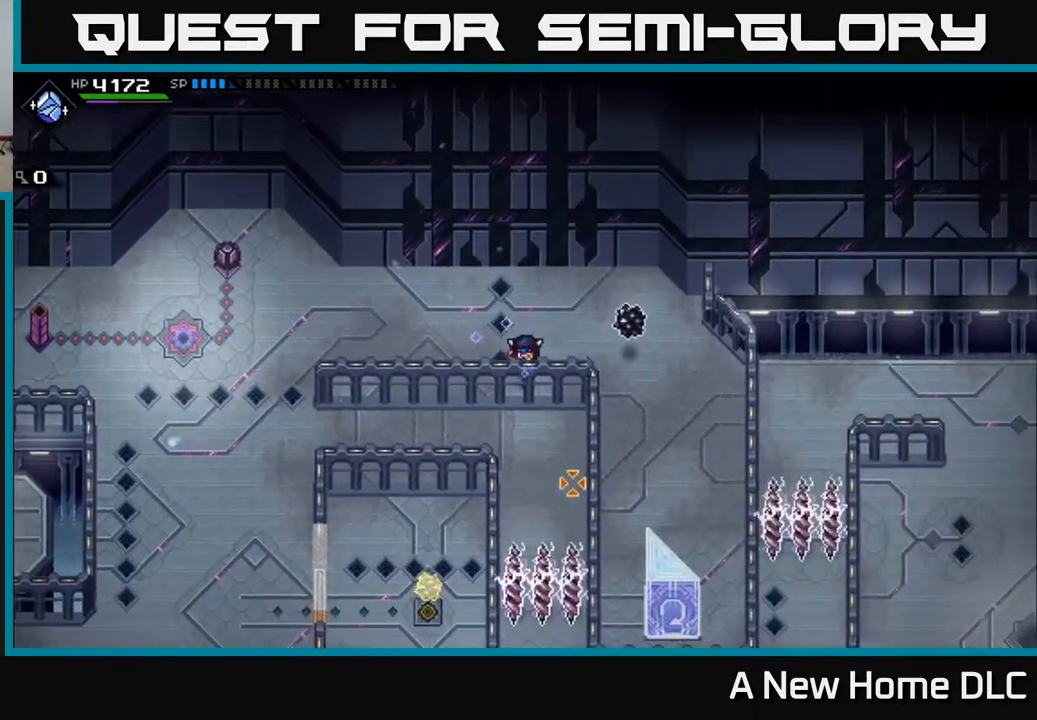
{"buttons": [], "left_stick": "down-right", "events": []}
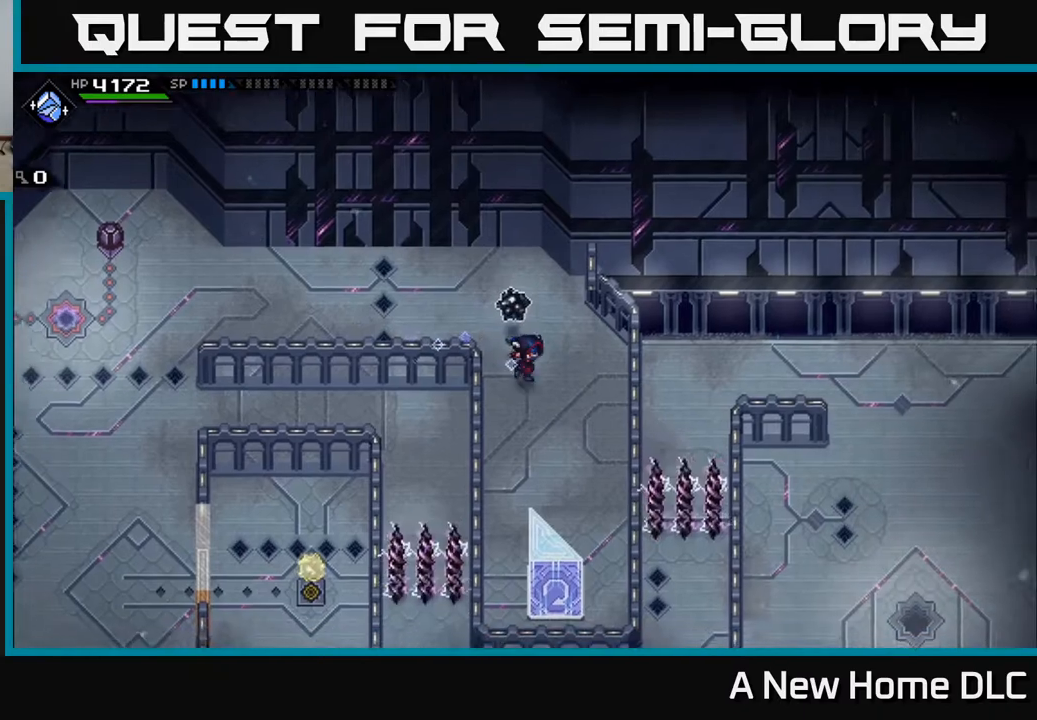
{"buttons": [], "left_stick": "center", "events": [[417, "left_stick", "center"]]}
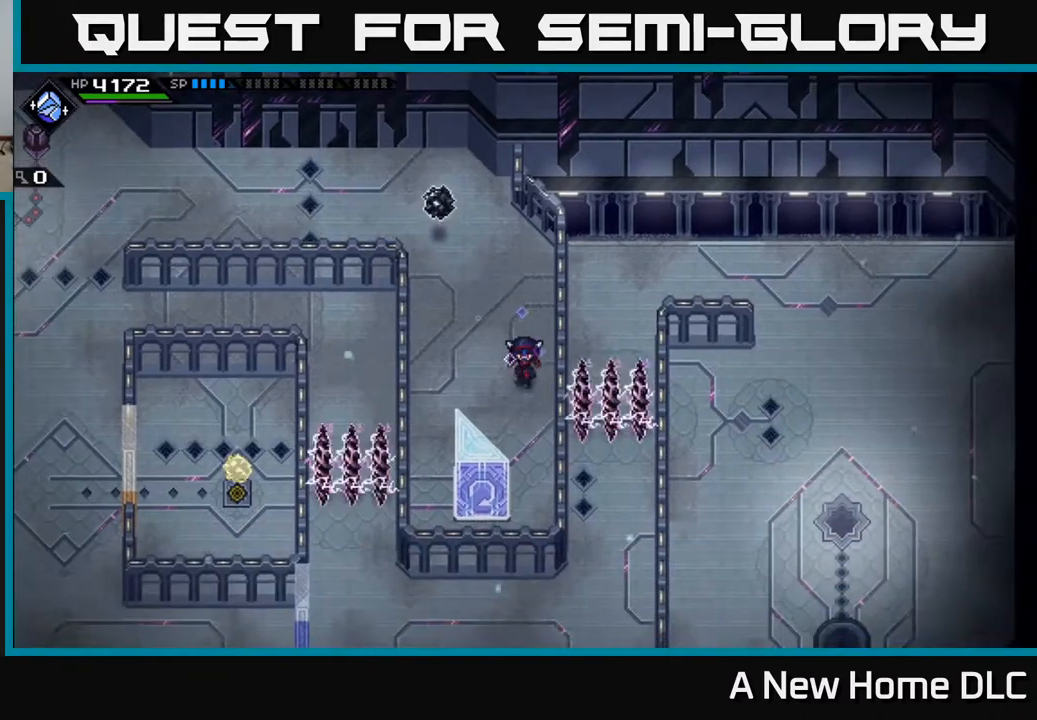
{"buttons": [], "left_stick": "down", "events": [[467, "left_stick", "down"]]}
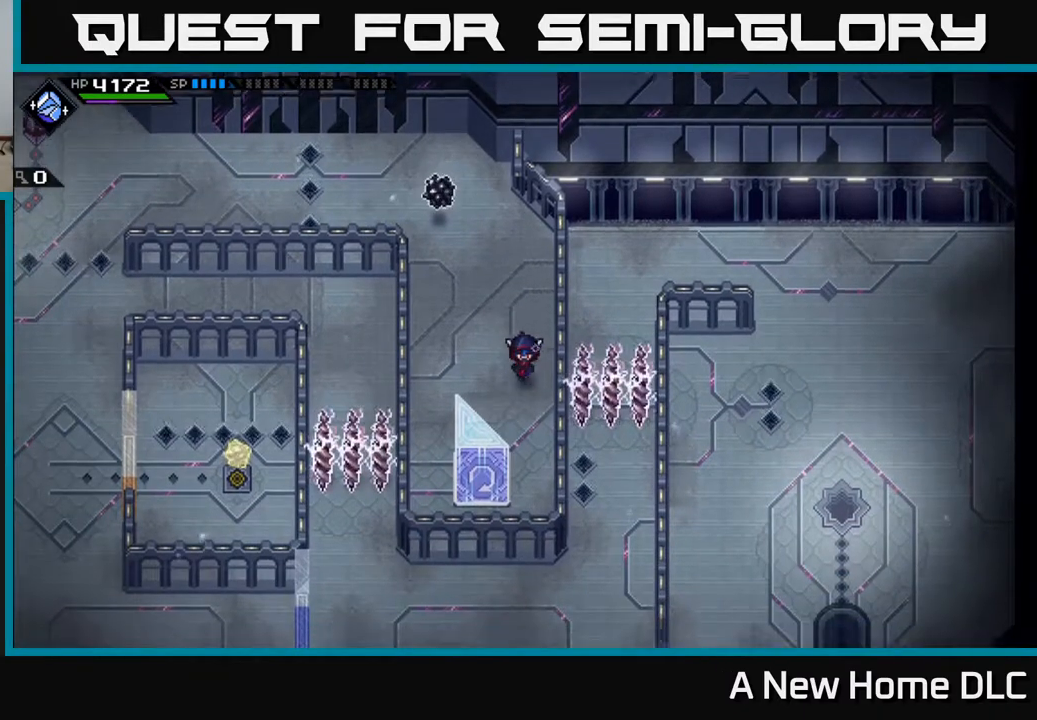
{"buttons": ["A"], "left_stick": "center", "events": [[317, "A", "down"], [367, "left_stick", "center"]]}
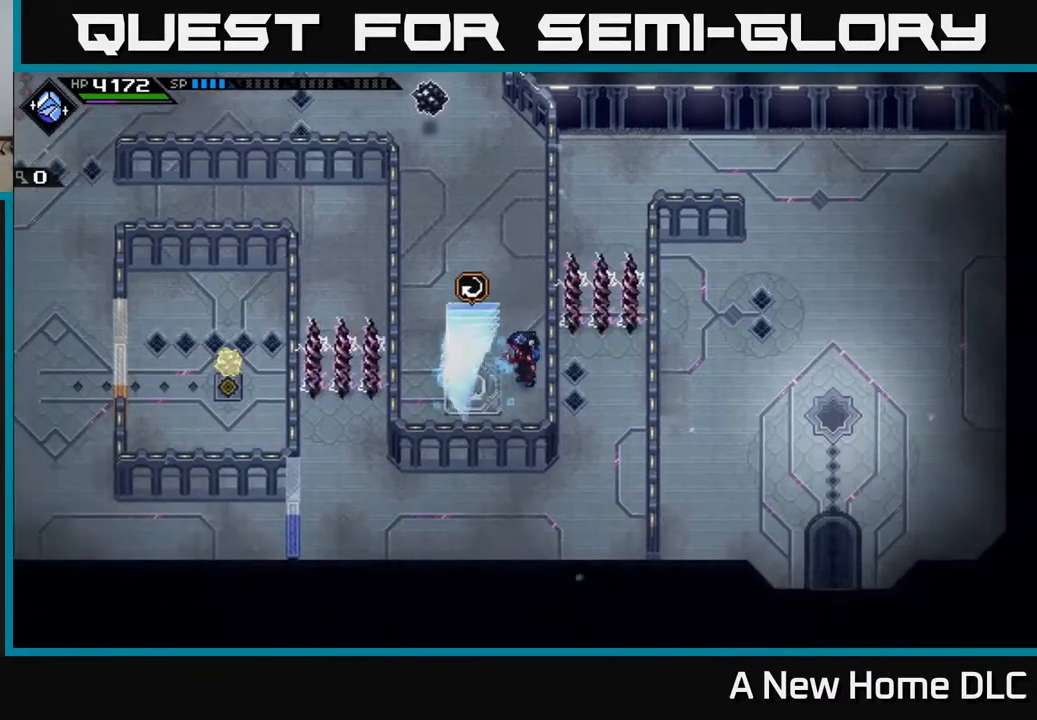
{"buttons": [], "left_stick": "center", "events": [[50, "A", "up"]]}
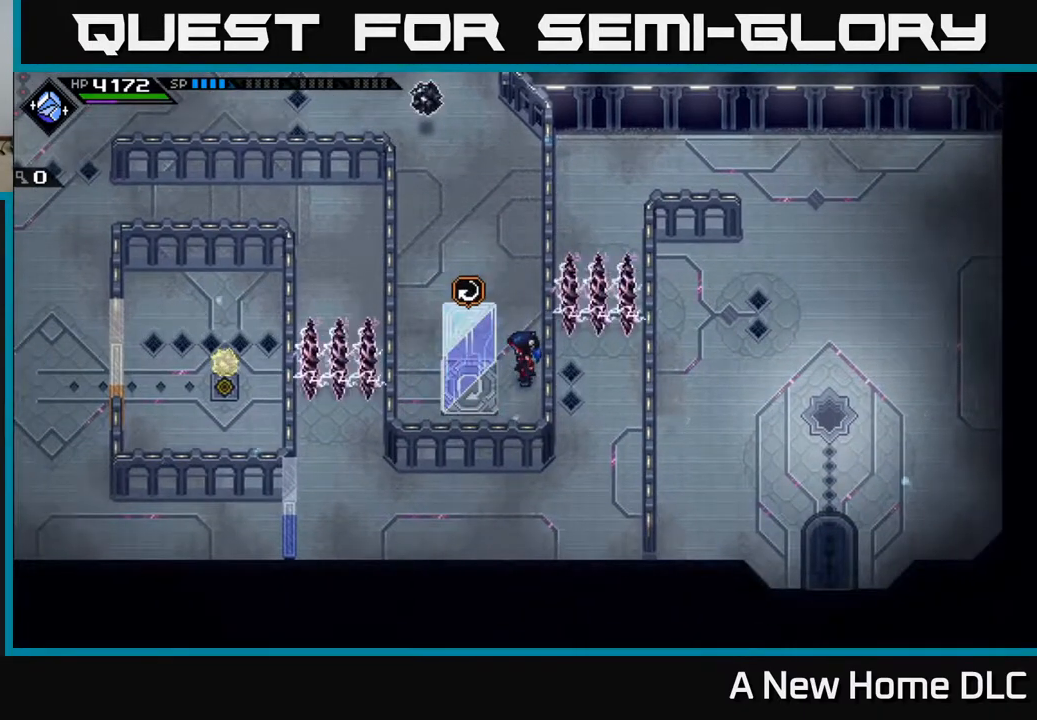
{"buttons": [], "left_stick": "center", "events": []}
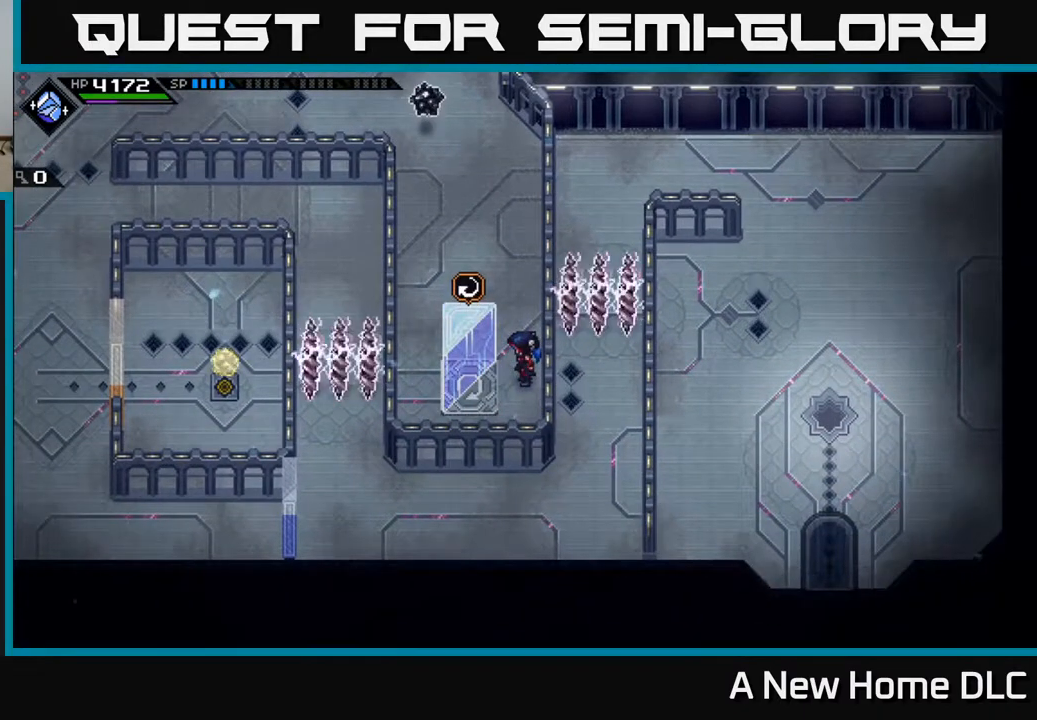
{"buttons": [], "left_stick": "center", "events": [[217, "A", "down"], [267, "left_stick", "left"], [400, "A", "up"], [400, "left_stick", "center"]]}
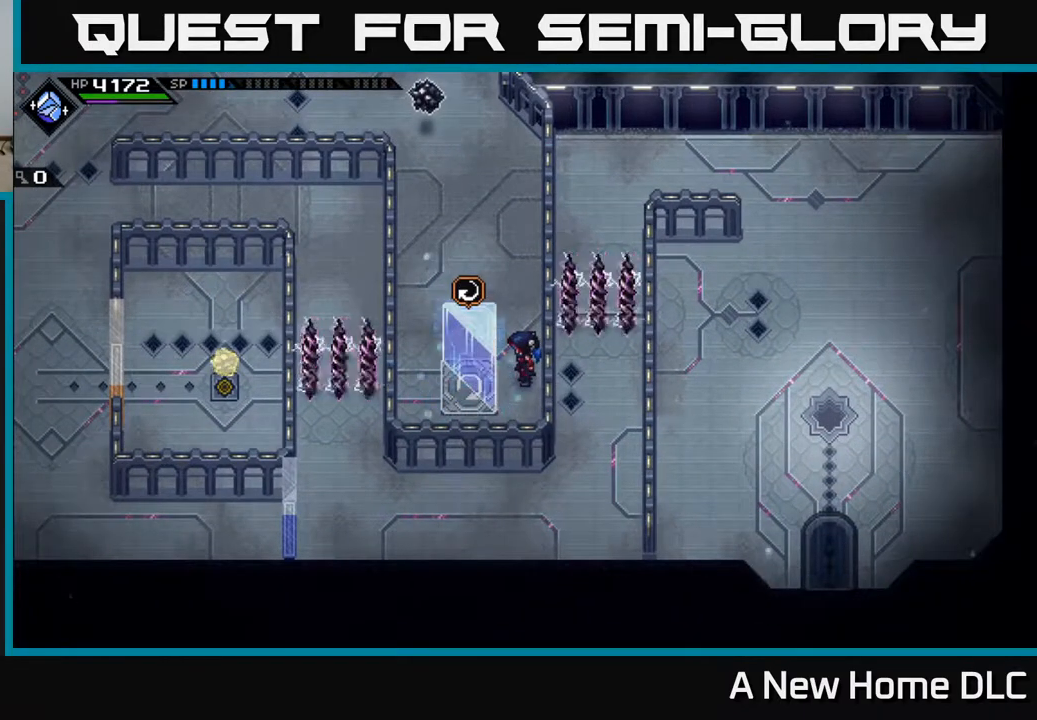
{"buttons": [], "left_stick": "center", "events": [[317, "A", "down"], [450, "A", "up"]]}
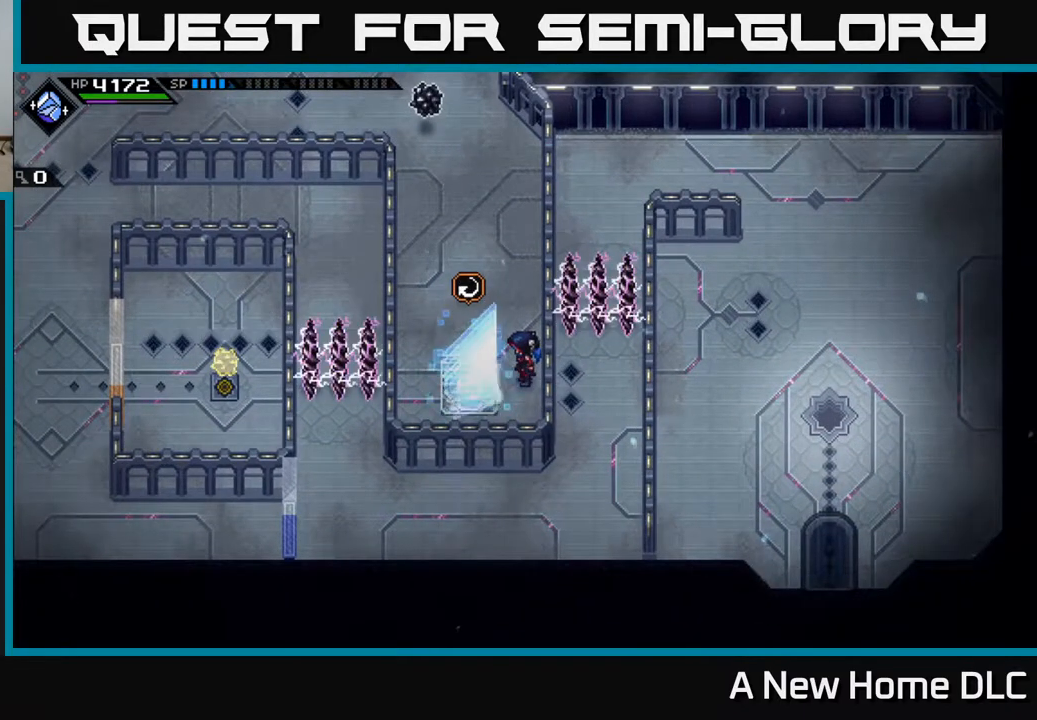
{"buttons": [], "left_stick": "center", "events": []}
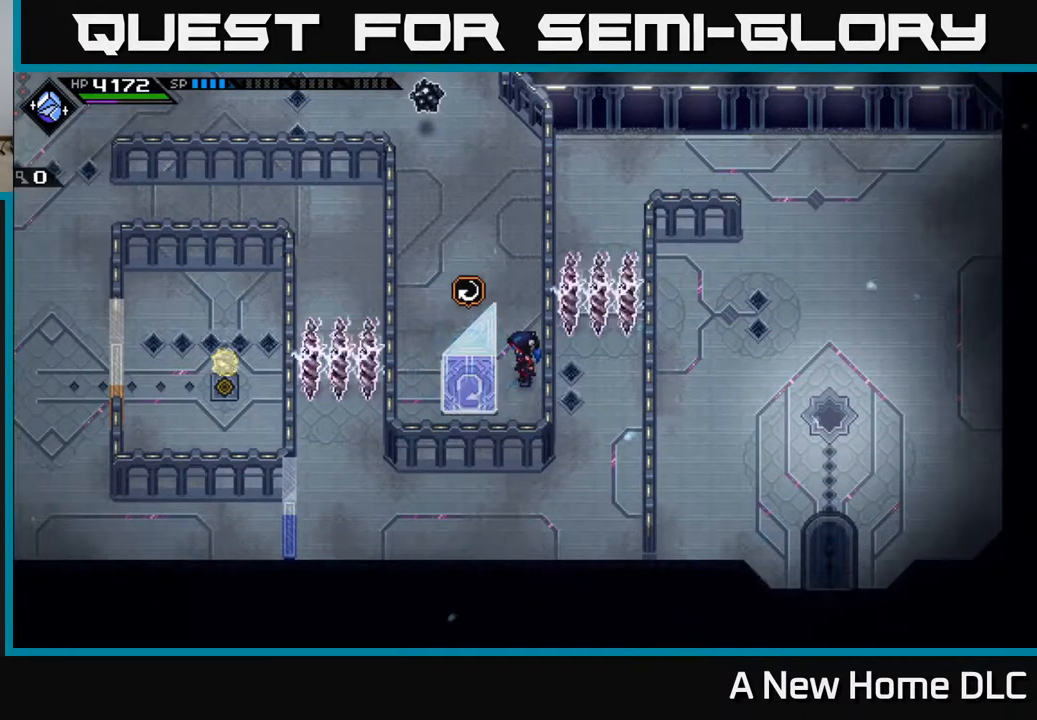
{"buttons": [], "left_stick": "down-left", "events": [[383, "A", "down"], [500, "A", "up"], [500, "left_stick", "down-left"]]}
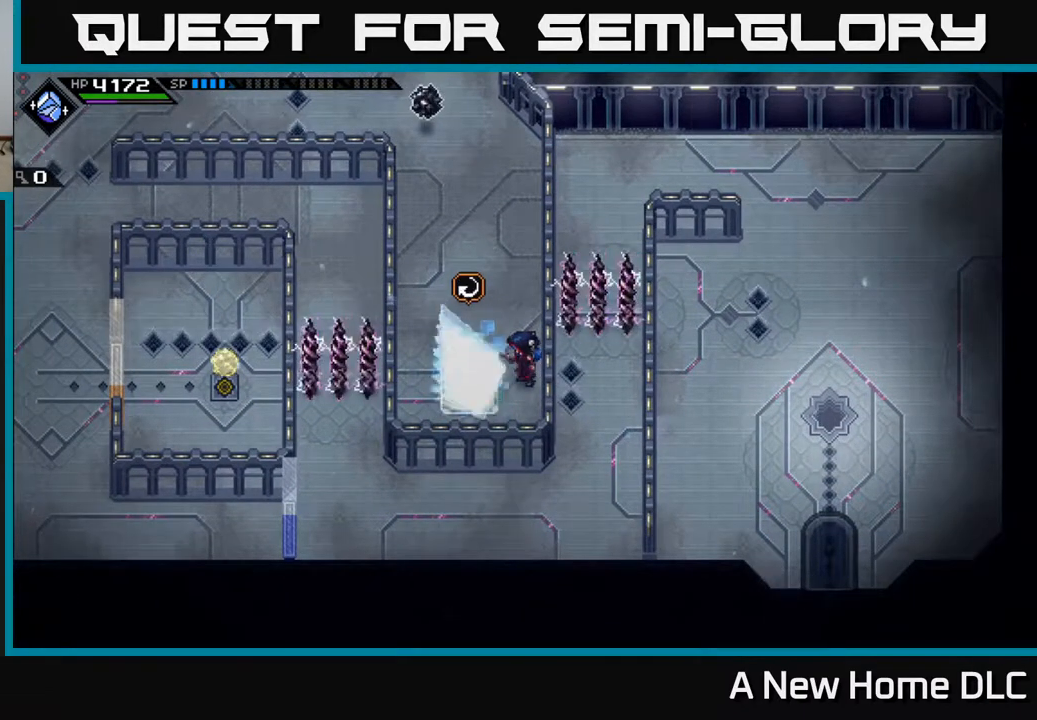
{"buttons": [], "left_stick": "center", "events": [[150, "left_stick", "center"]]}
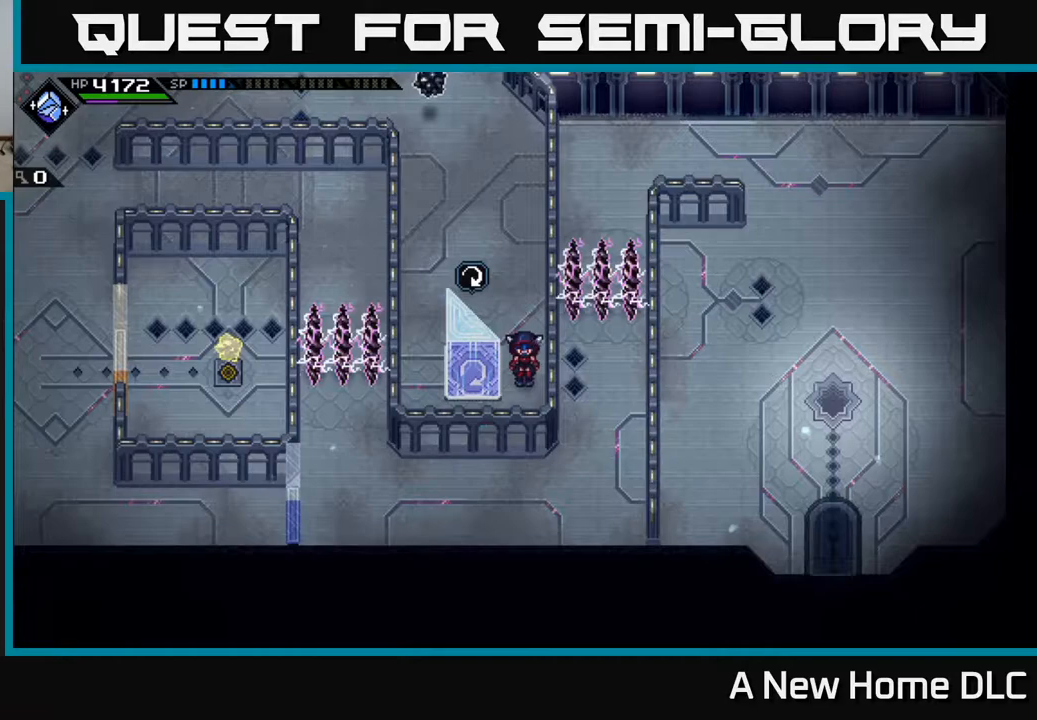
{"buttons": [], "left_stick": "up", "events": [[217, "left_stick", "up"]]}
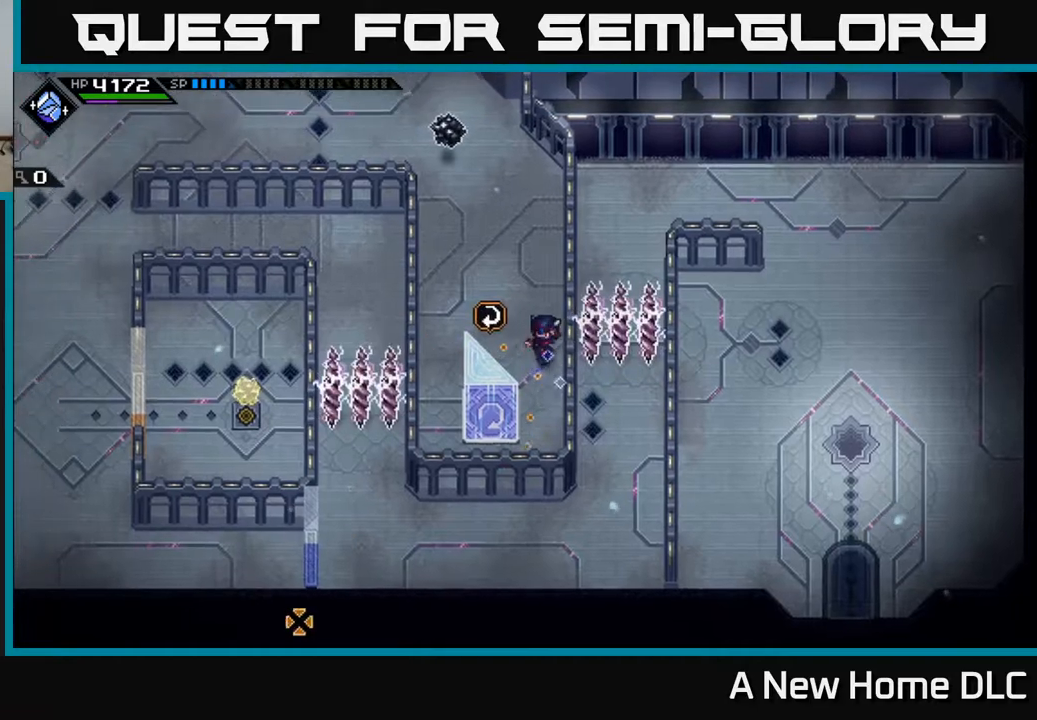
{"buttons": ["R1"], "left_stick": "center", "events": [[267, "left_stick", "center"], [383, "R1", "down"]]}
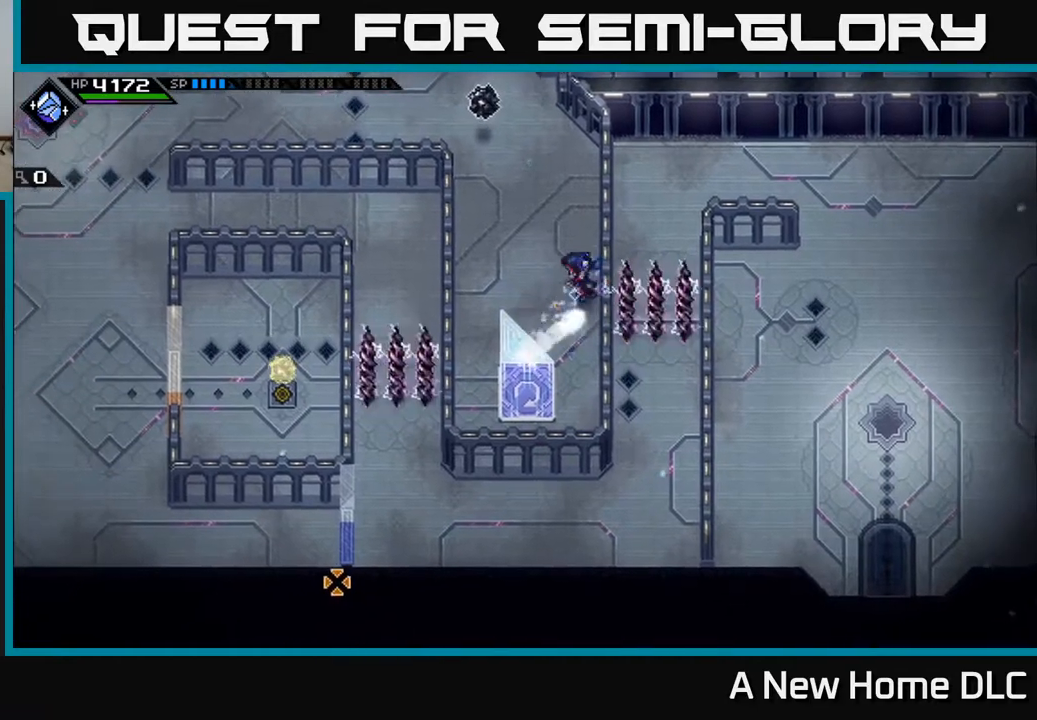
{"buttons": [], "left_stick": "up", "events": [[33, "R1", "up"], [167, "left_stick", "up-left"], [400, "left_stick", "up"]]}
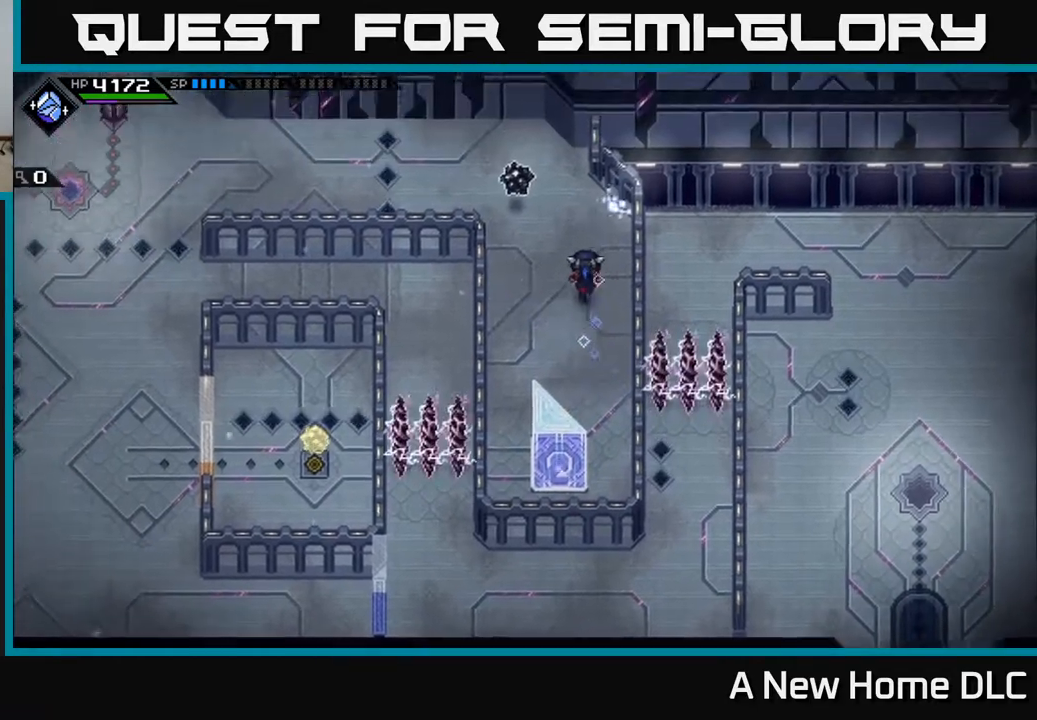
{"buttons": [], "left_stick": "up-left", "events": [[400, "left_stick", "up-left"]]}
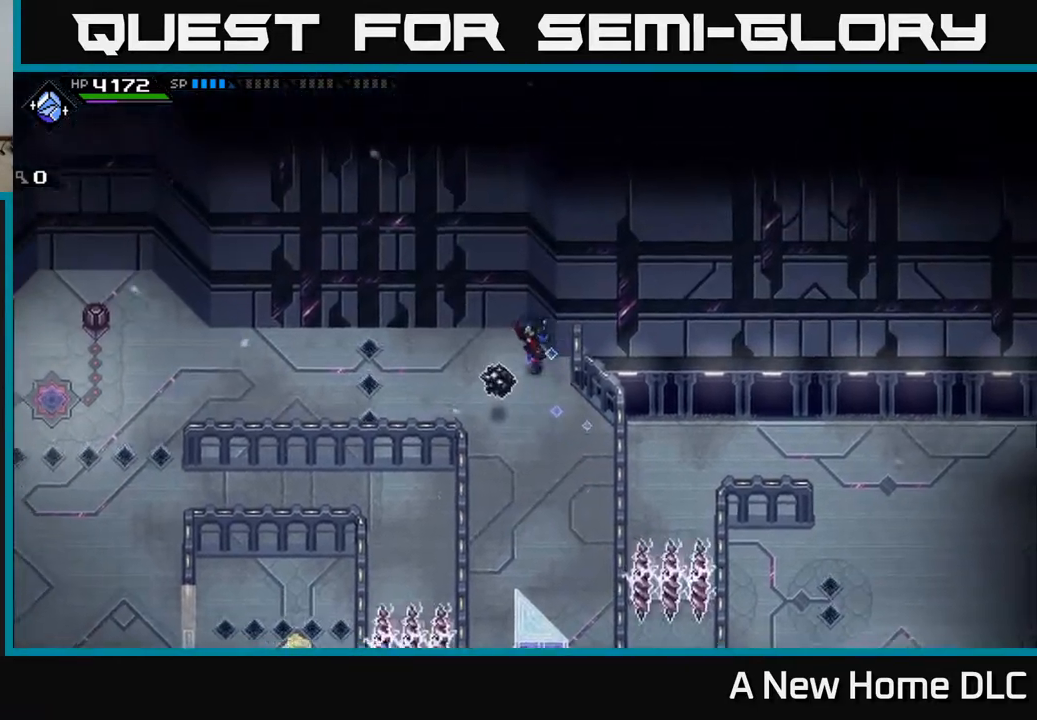
{"buttons": [], "left_stick": "down-left", "events": [[83, "left_stick", "left"], [300, "left_stick", "down-left"]]}
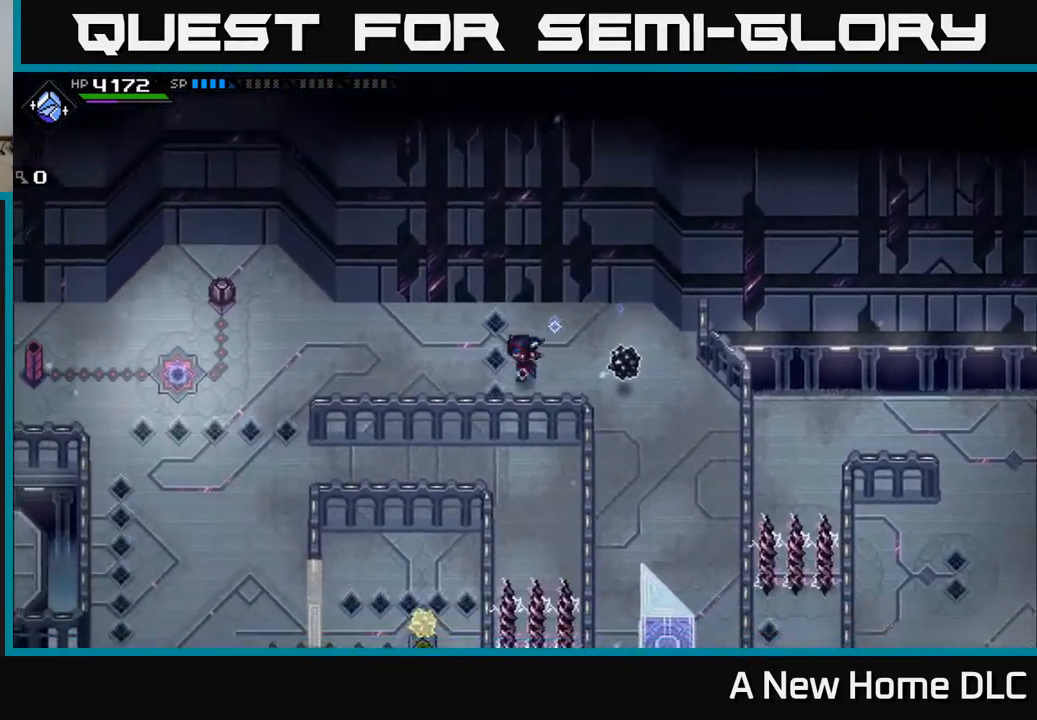
{"buttons": [], "left_stick": "center", "events": [[283, "left_stick", "center"]]}
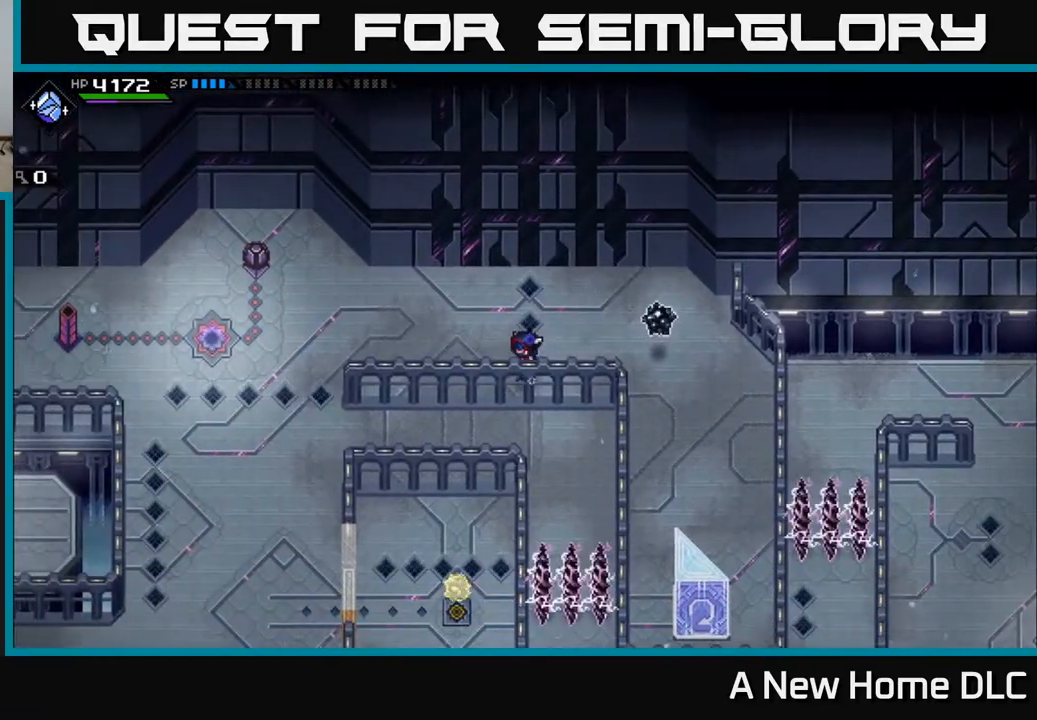
{"buttons": [], "left_stick": "center", "events": []}
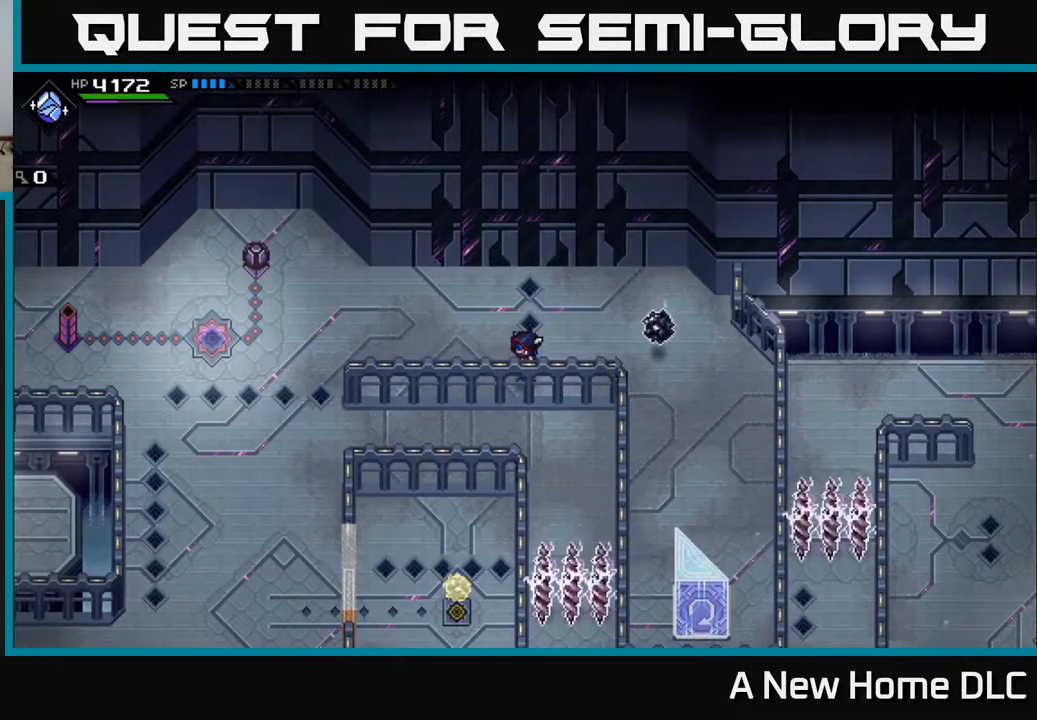
{"buttons": [], "left_stick": "center", "events": []}
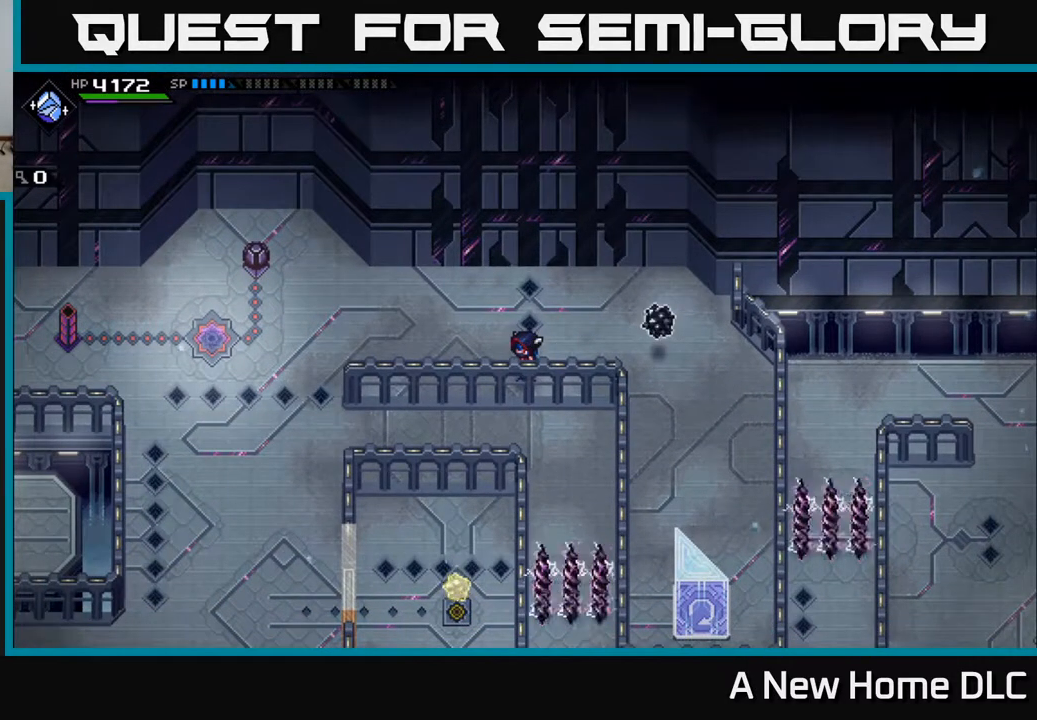
{"buttons": [], "left_stick": "center", "events": []}
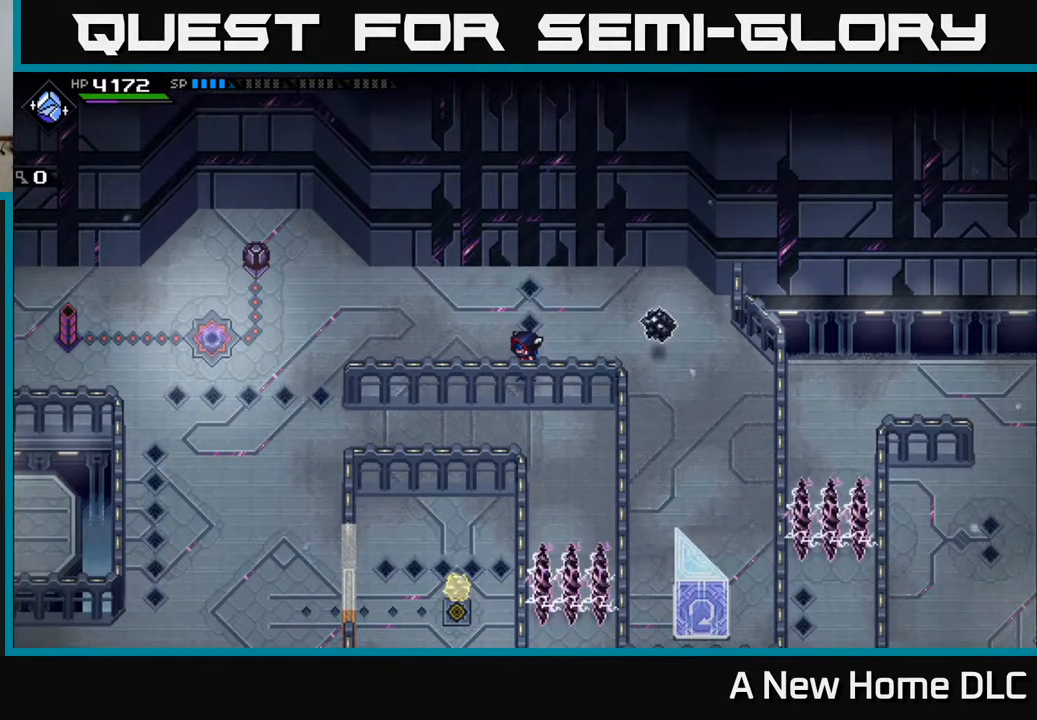
{"buttons": [], "left_stick": "center", "events": []}
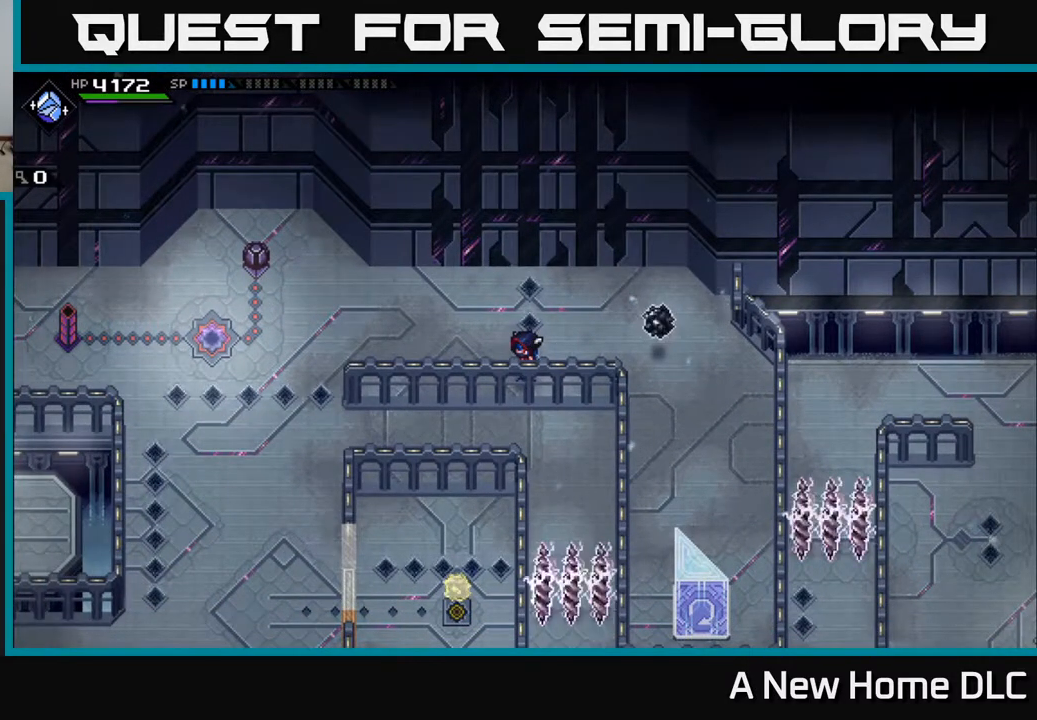
{"buttons": [], "left_stick": "center", "events": []}